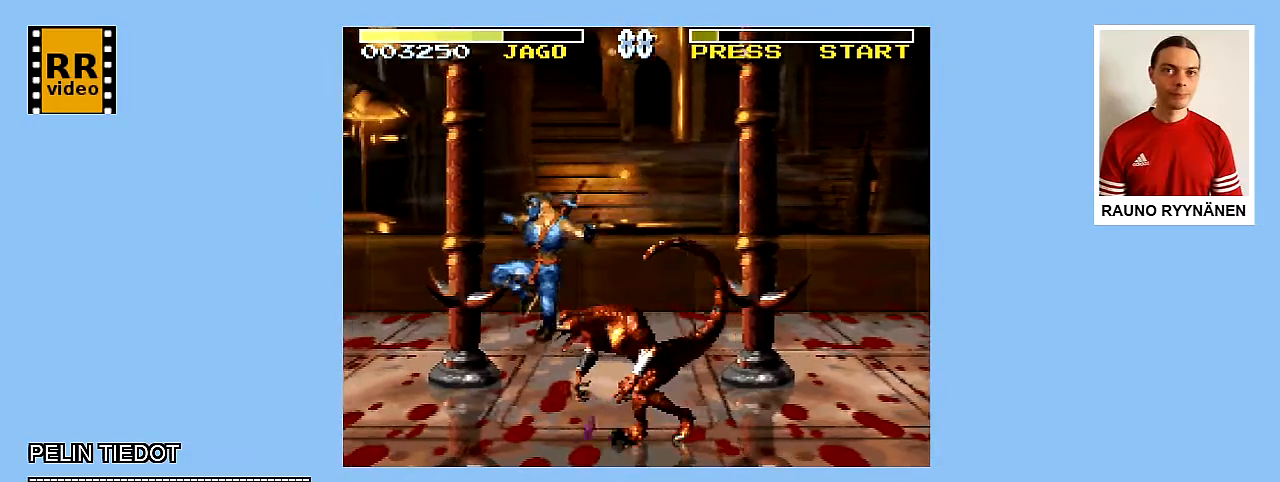
Gameplay with a controller (Nintendo layout); each line is a JSON object with the inputs held at the frame after it. "events" lists button and stick changes between this image and that frame as [ms after this image, input, new state], when the widget could be followed in between. Not read: L3 R3.
{"buttons": ["DPAD_RIGHT"], "events": [[67, "Y", "down"], [167, "Y", "up"], [217, "Y", "down"], [333, "Y", "up"], [400, "Y", "down"], [467, "Y", "up"]]}
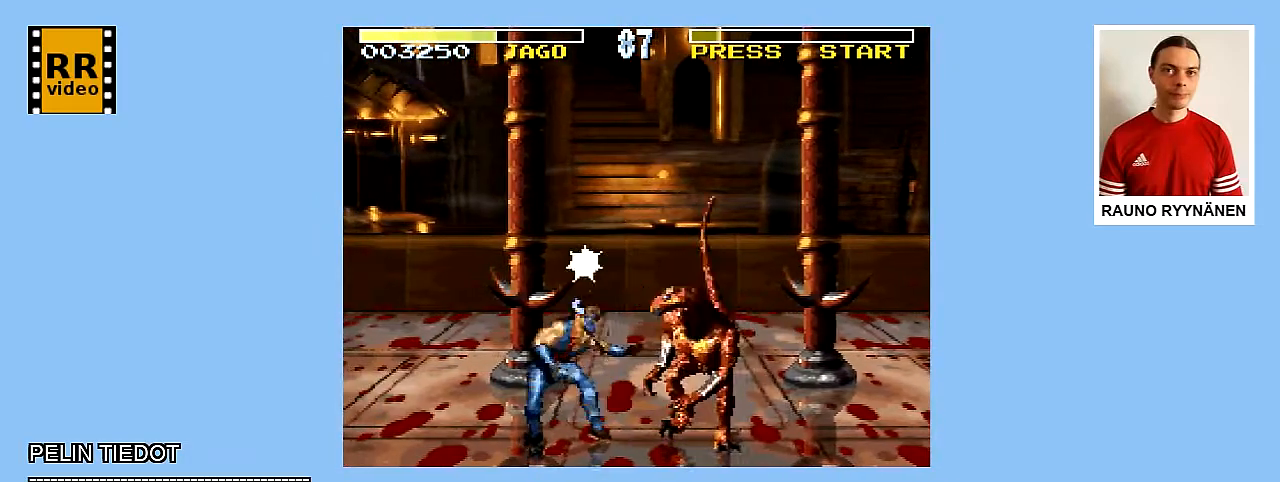
{"buttons": ["Y", "DPAD_RIGHT"], "events": [[33, "Y", "down"], [117, "Y", "up"], [167, "Y", "down"], [433, "Y", "up"], [483, "Y", "down"]]}
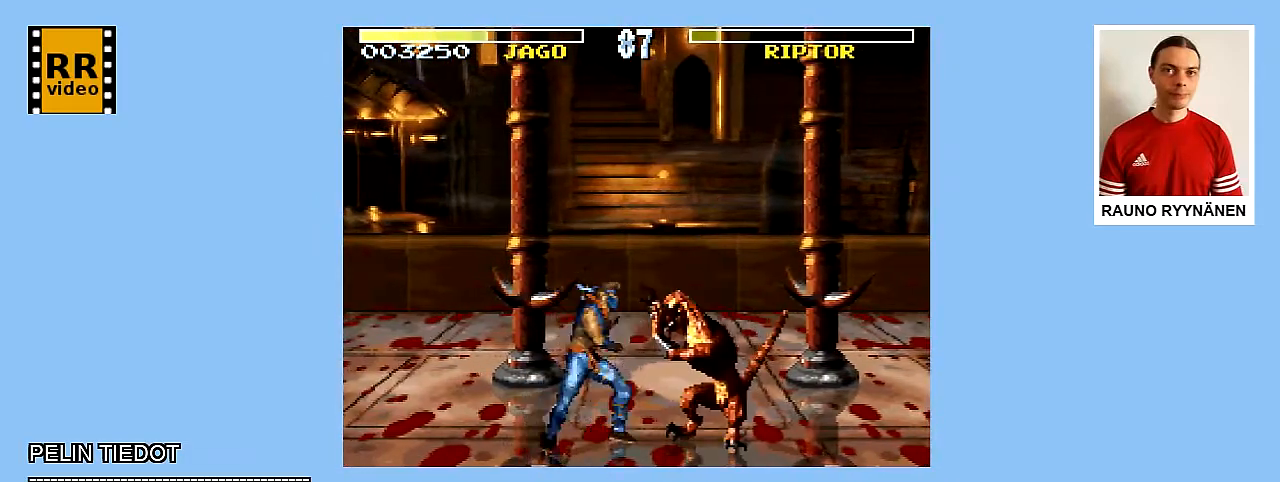
{"buttons": ["Y", "DPAD_DOWN"], "events": [[67, "Y", "up"], [117, "DPAD_DOWN", "down"], [117, "Y", "down"], [217, "DPAD_RIGHT", "up"], [400, "Y", "up"], [450, "Y", "down"]]}
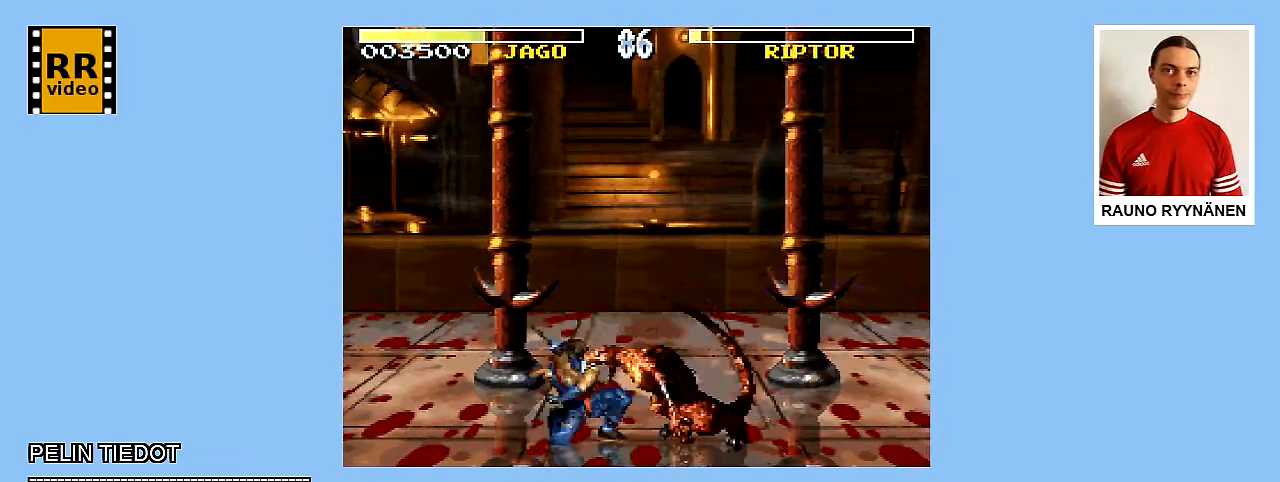
{"buttons": ["DPAD_DOWN"], "events": [[50, "Y", "up"], [100, "Y", "down"], [217, "Y", "up"], [267, "Y", "down"], [500, "Y", "up"]]}
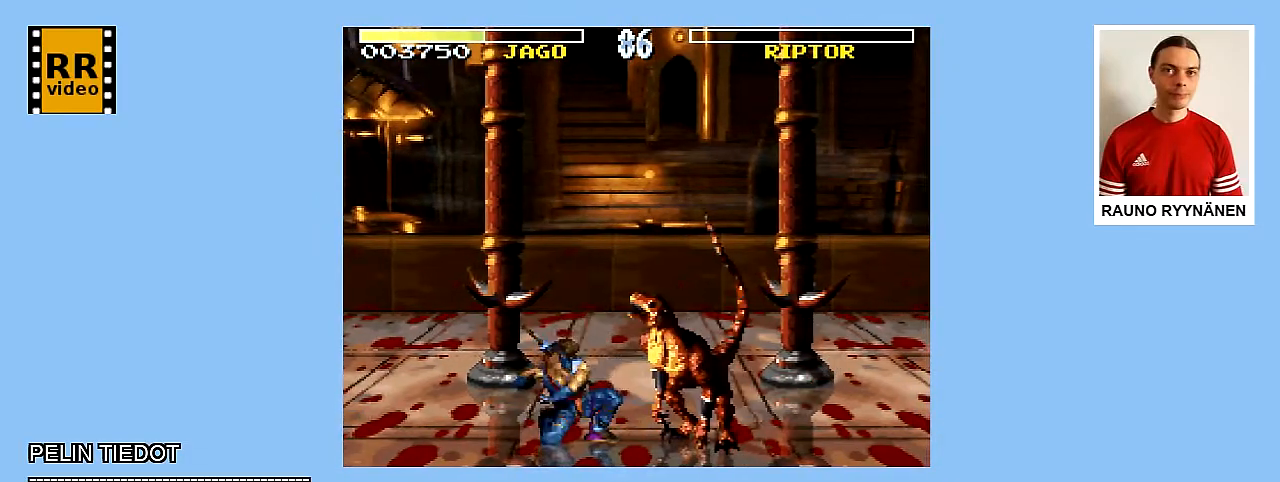
{"buttons": ["Y", "DPAD_DOWN"], "events": [[33, "Y", "down"], [117, "Y", "up"], [167, "Y", "down"]]}
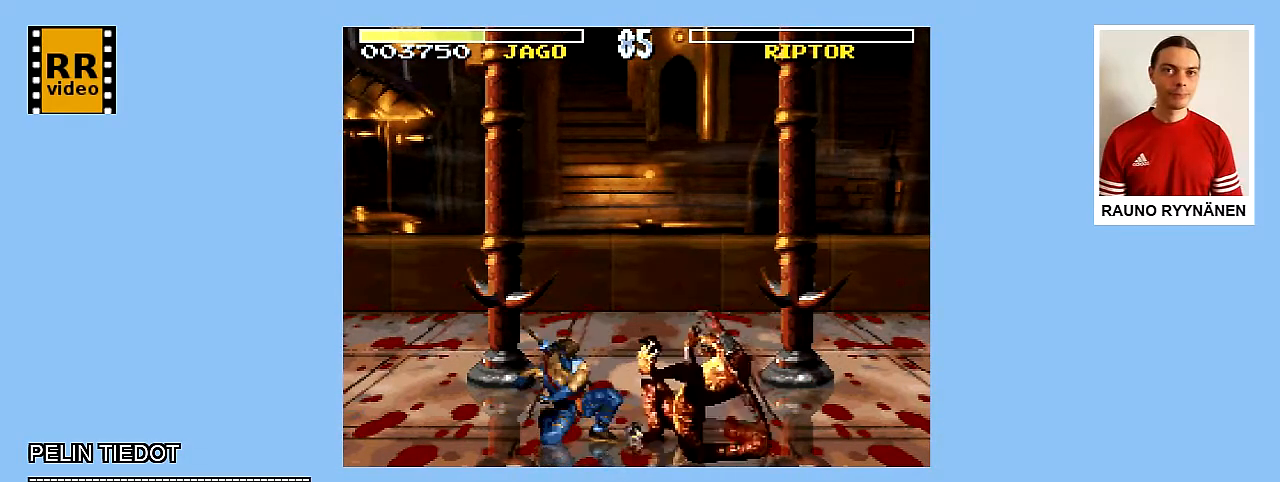
{"buttons": ["Y", "DPAD_RIGHT"], "events": [[17, "Y", "up"], [117, "Y", "down"], [200, "Y", "up"], [233, "DPAD_RIGHT", "down"], [250, "Y", "down"], [317, "DPAD_DOWN", "up"], [317, "Y", "up"], [433, "Y", "down"]]}
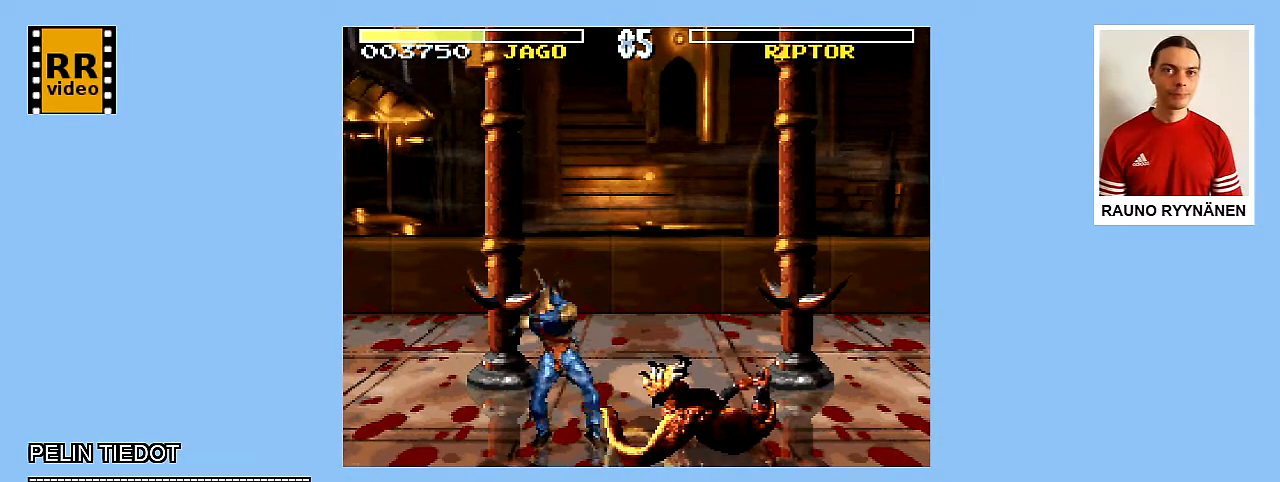
{"buttons": ["DPAD_RIGHT"], "events": [[83, "Y", "up"], [183, "Y", "down"], [267, "Y", "up"], [350, "Y", "down"], [450, "Y", "up"]]}
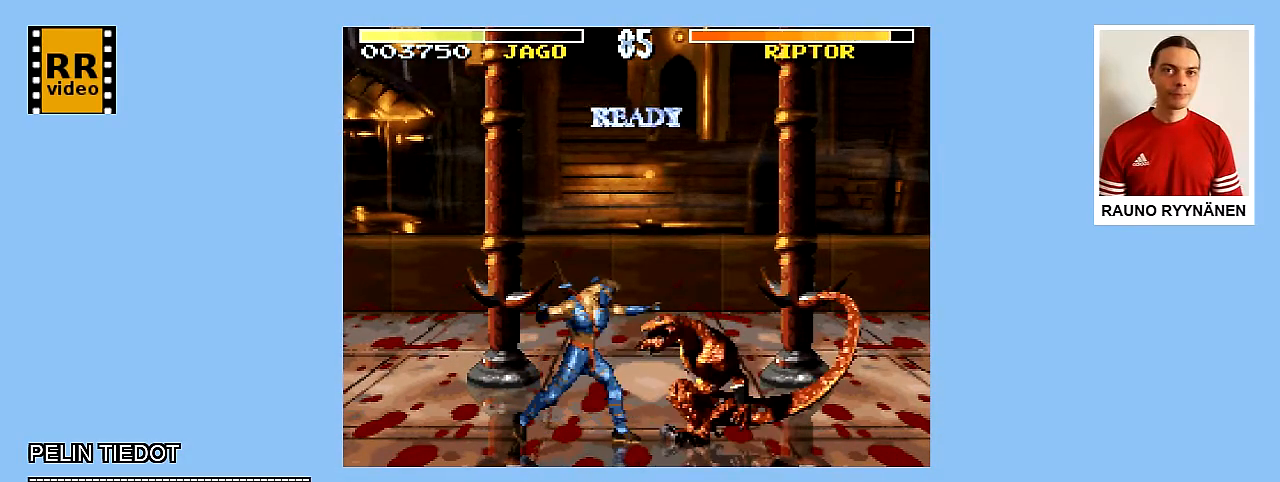
{"buttons": ["Y", "DPAD_RIGHT"], "events": [[33, "Y", "down"], [117, "Y", "up"], [167, "Y", "down"], [283, "Y", "up"], [333, "Y", "down"]]}
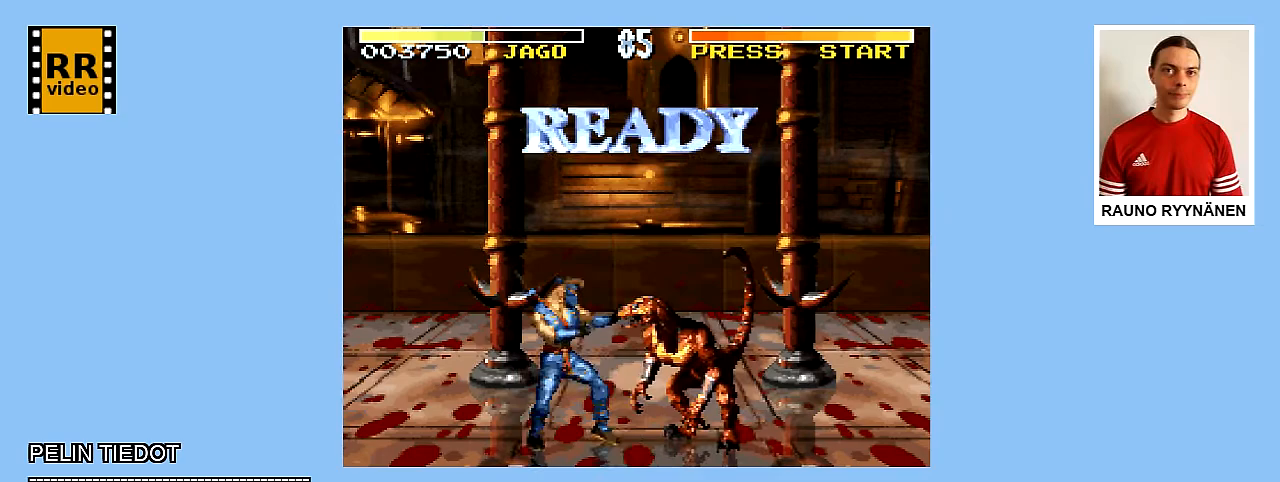
{"buttons": ["DPAD_RIGHT"], "events": [[100, "Y", "up"], [150, "Y", "down"], [233, "Y", "up"], [317, "Y", "down"], [417, "Y", "up"]]}
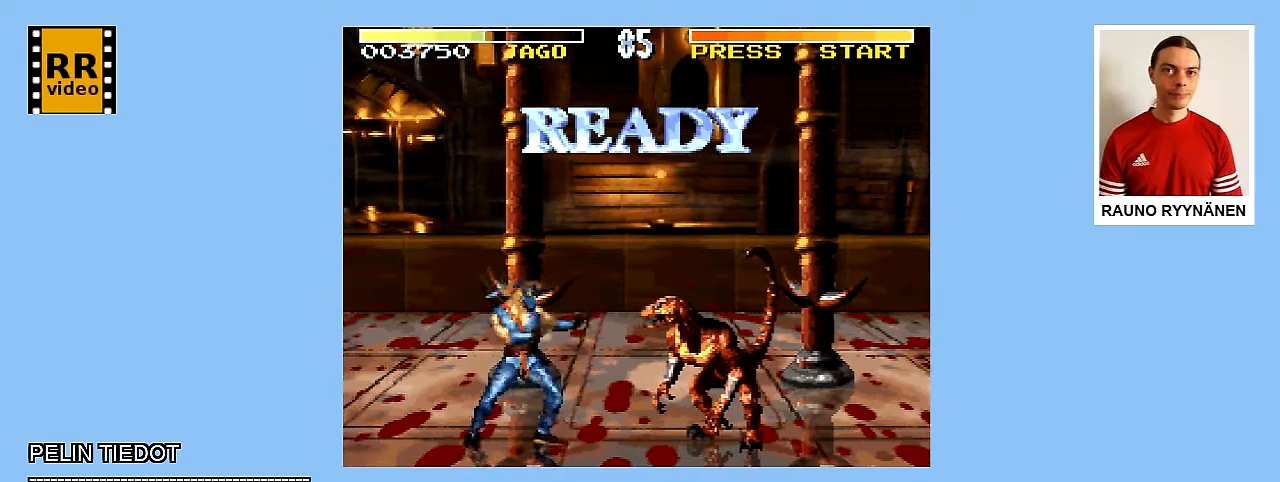
{"buttons": ["DPAD_UP", "DPAD_RIGHT"], "events": [[67, "DPAD_RIGHT", "up"], [300, "DPAD_RIGHT", "down"], [300, "DPAD_UP", "down"]]}
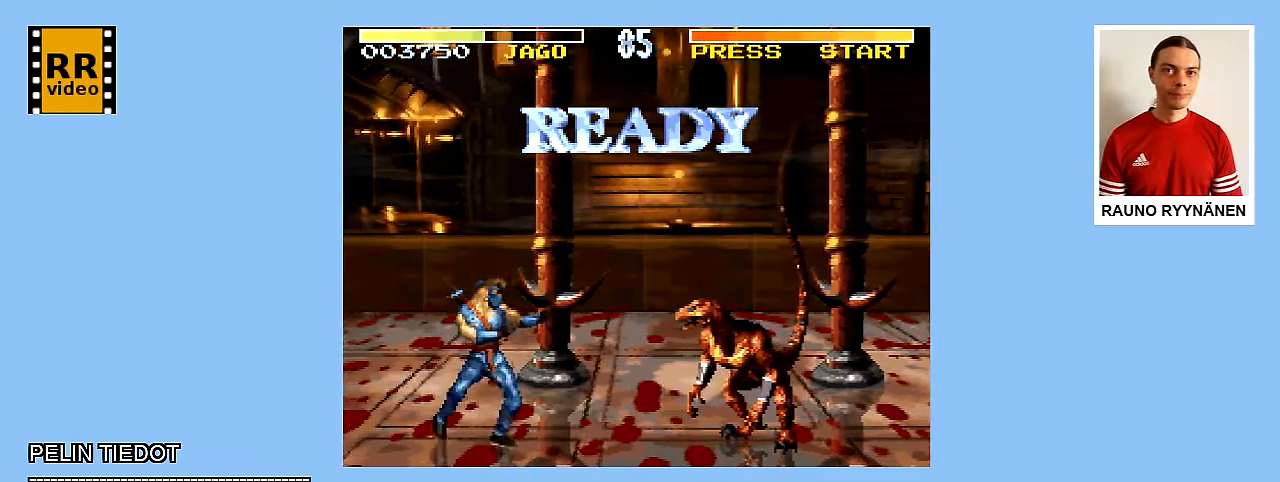
{"buttons": ["DPAD_UP", "DPAD_RIGHT"], "events": [[133, "A", "down"], [250, "A", "up"], [367, "A", "down"], [500, "A", "up"]]}
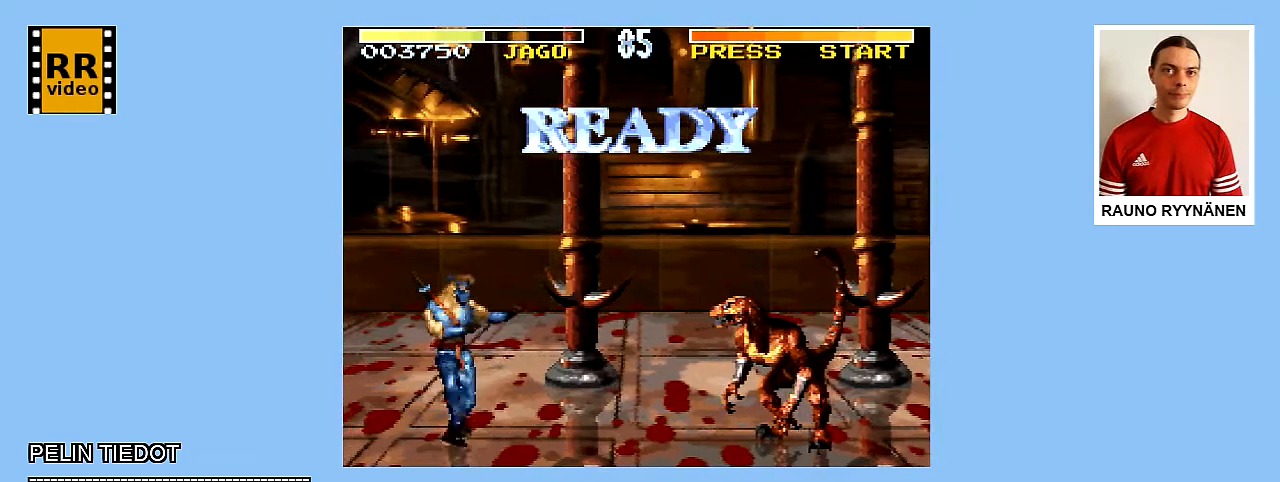
{"buttons": ["A", "DPAD_UP", "DPAD_RIGHT"], "events": [[67, "A", "down"], [150, "A", "up"], [233, "A", "down"], [317, "A", "up"], [383, "A", "down"]]}
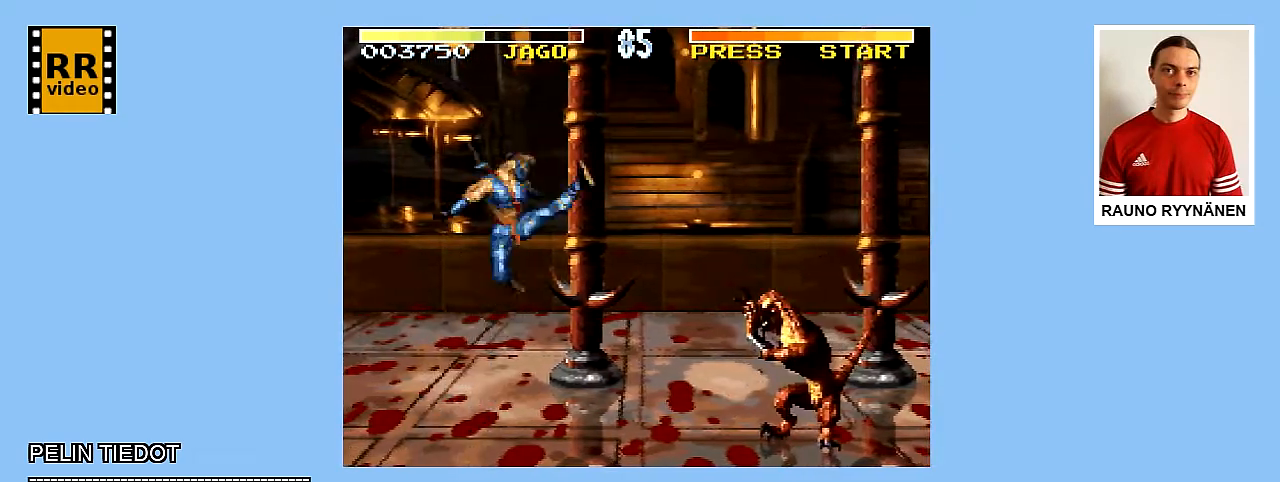
{"buttons": ["A", "DPAD_UP", "DPAD_RIGHT"], "events": [[17, "A", "up"], [67, "A", "down"], [150, "A", "up"], [350, "A", "down"]]}
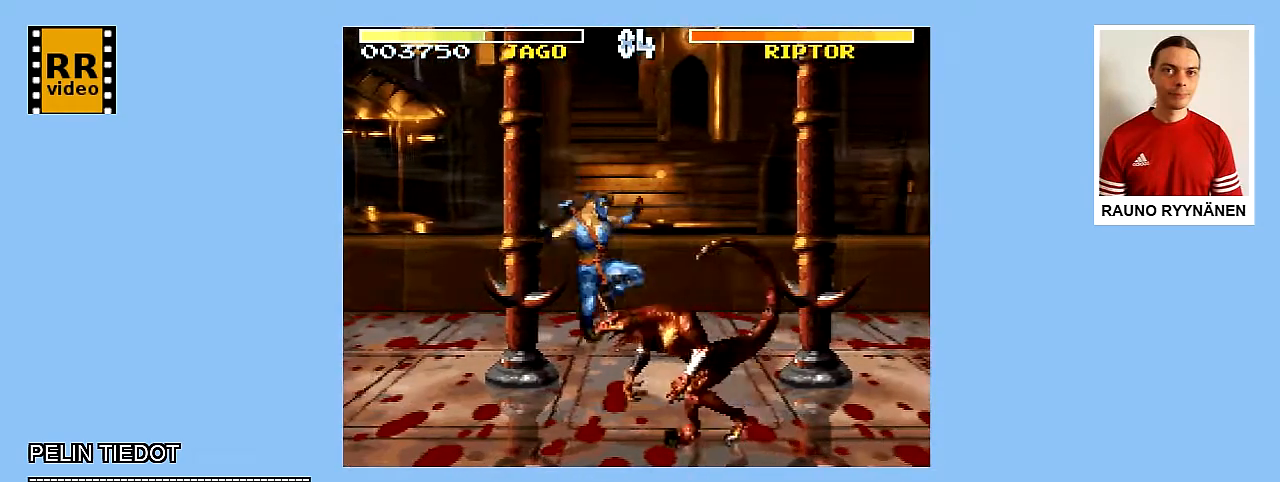
{"buttons": ["A", "DPAD_RIGHT"], "events": [[83, "DPAD_UP", "up"], [167, "A", "up"], [217, "A", "down"], [300, "A", "up"], [450, "A", "down"]]}
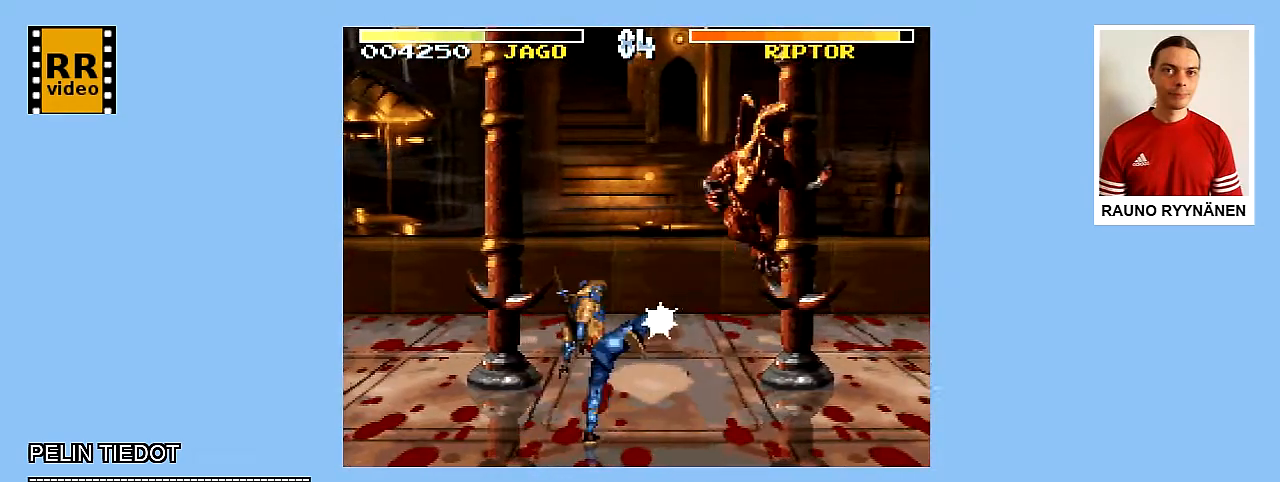
{"buttons": ["DPAD_RIGHT"], "events": [[317, "A", "up"]]}
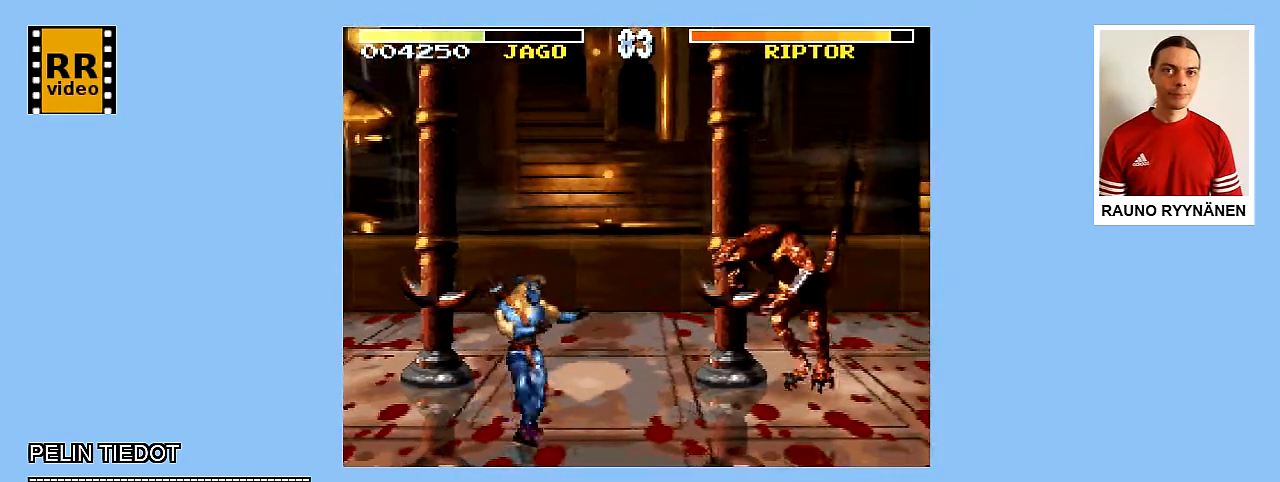
{"buttons": ["DPAD_UP", "DPAD_RIGHT"], "events": [[133, "DPAD_UP", "down"]]}
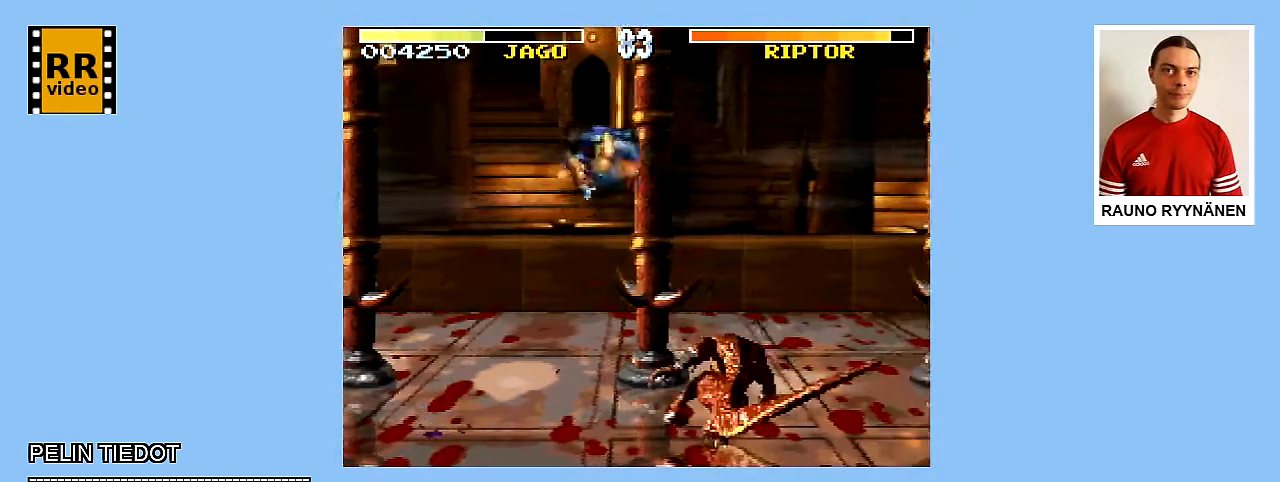
{"buttons": ["A", "DPAD_RIGHT"], "events": [[17, "A", "down"], [33, "DPAD_UP", "up"], [117, "A", "up"], [167, "A", "down"], [250, "A", "up"], [333, "A", "down"], [417, "A", "up"], [500, "A", "down"]]}
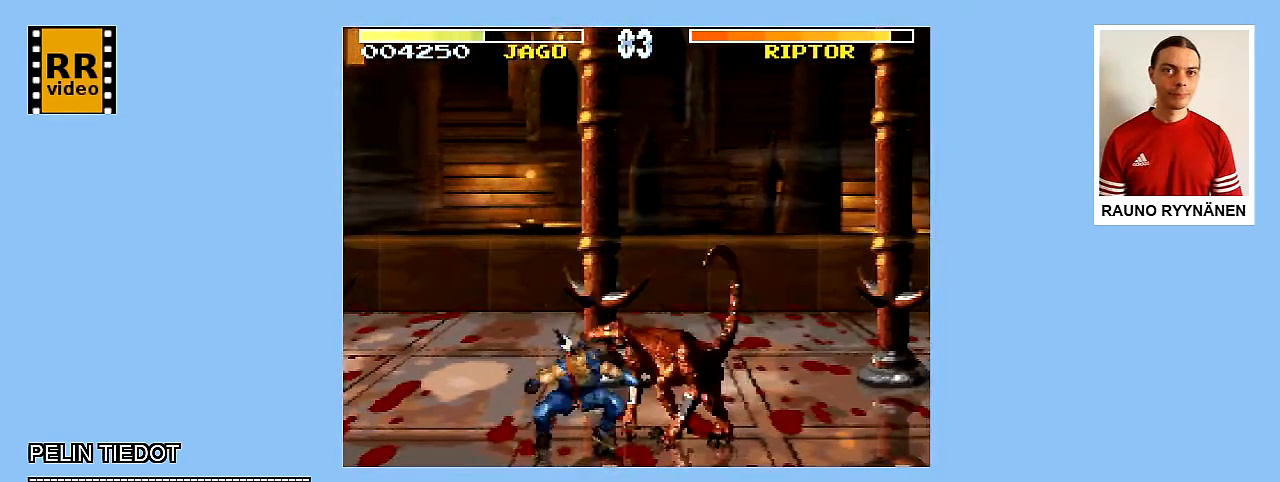
{"buttons": ["DPAD_RIGHT"], "events": [[467, "A", "up"]]}
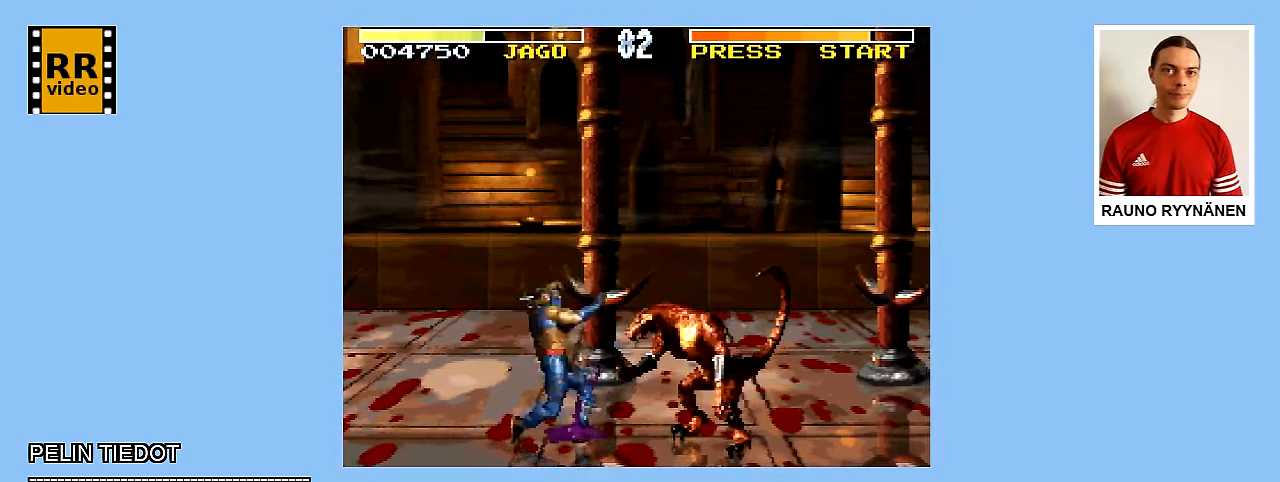
{"buttons": ["DPAD_RIGHT"], "events": [[67, "A", "down"], [167, "A", "up"], [217, "A", "down"], [300, "A", "up"], [383, "A", "down"], [450, "A", "up"]]}
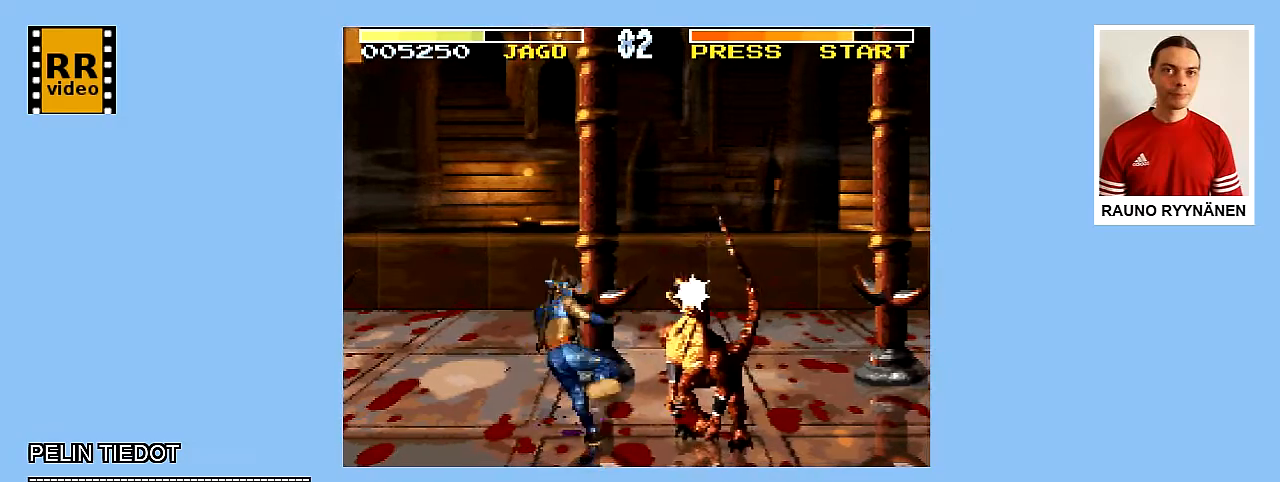
{"buttons": ["A", "DPAD_RIGHT"], "events": [[67, "A", "down"], [217, "A", "up"], [300, "A", "down"]]}
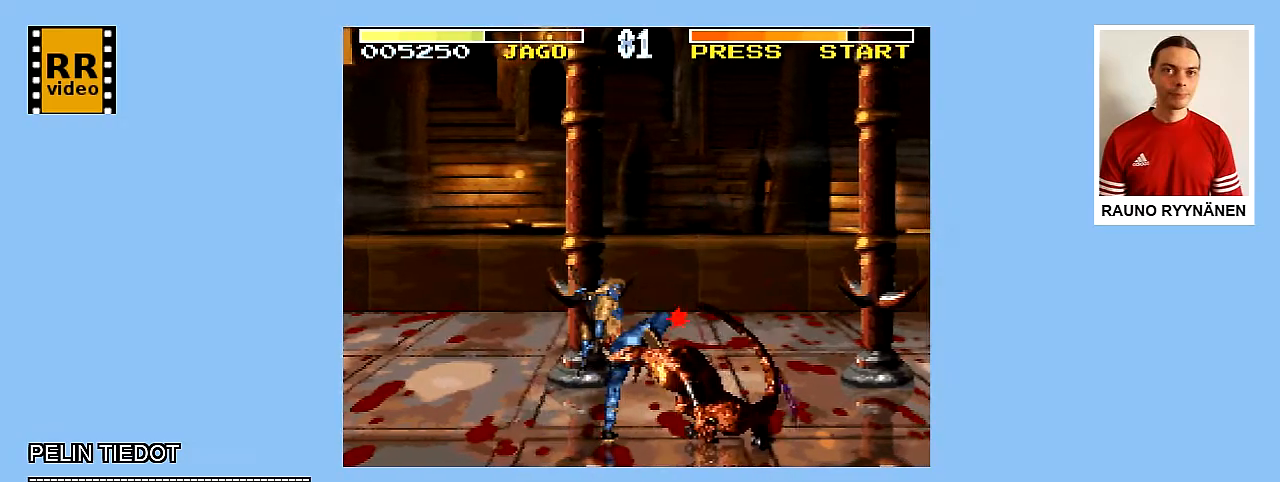
{"buttons": ["A", "DPAD_RIGHT"], "events": [[300, "A", "up"], [350, "A", "down"], [433, "A", "up"], [483, "A", "down"]]}
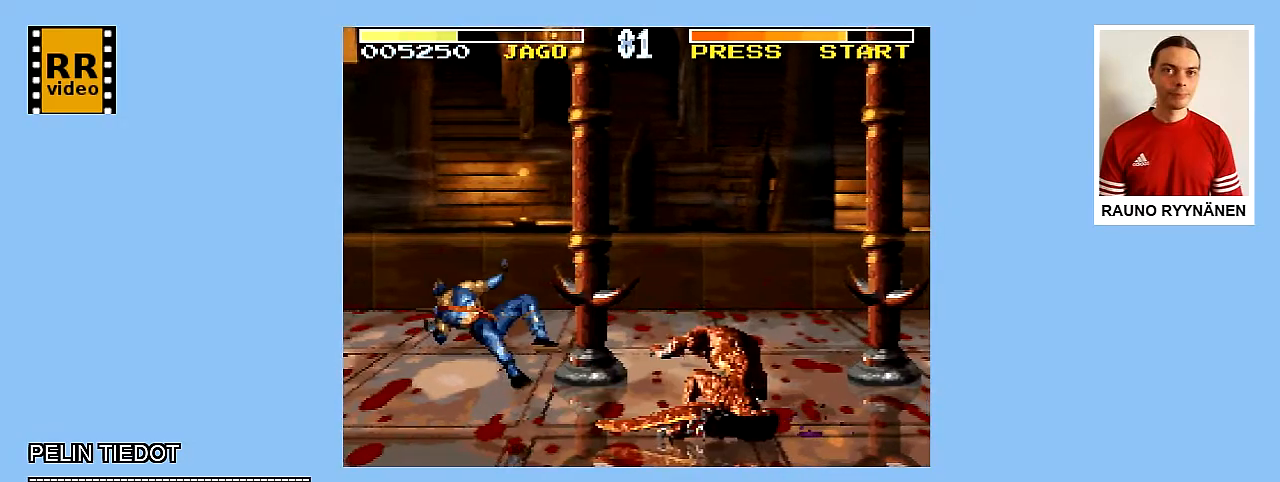
{"buttons": [], "events": [[83, "A", "up"], [150, "A", "down"], [233, "A", "up"], [367, "DPAD_RIGHT", "up"]]}
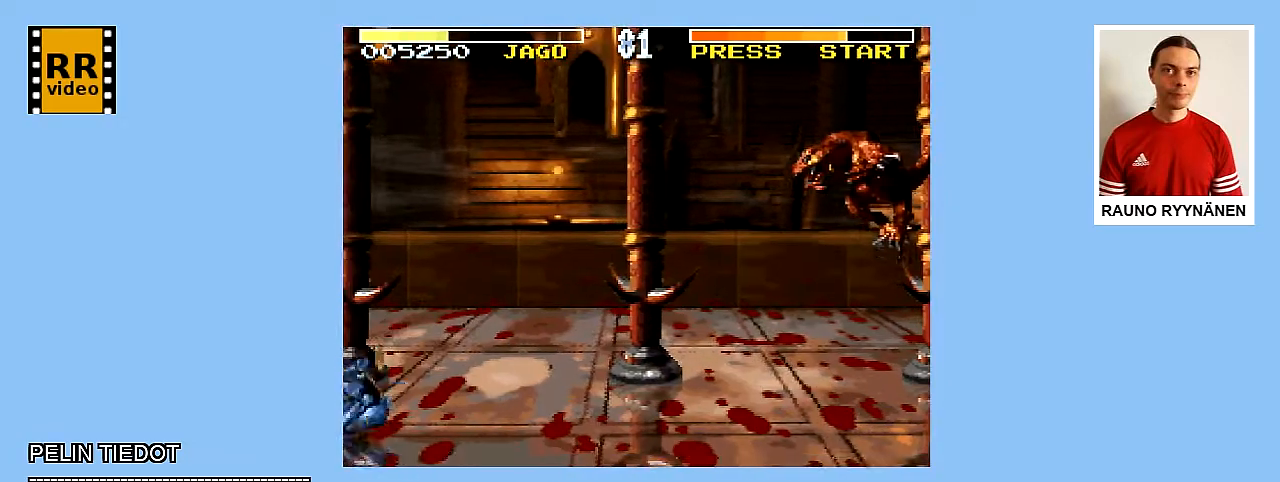
{"buttons": ["DPAD_UP", "DPAD_RIGHT"], "events": [[33, "DPAD_RIGHT", "down"], [33, "DPAD_UP", "down"], [183, "DPAD_UP", "up"], [433, "DPAD_UP", "down"]]}
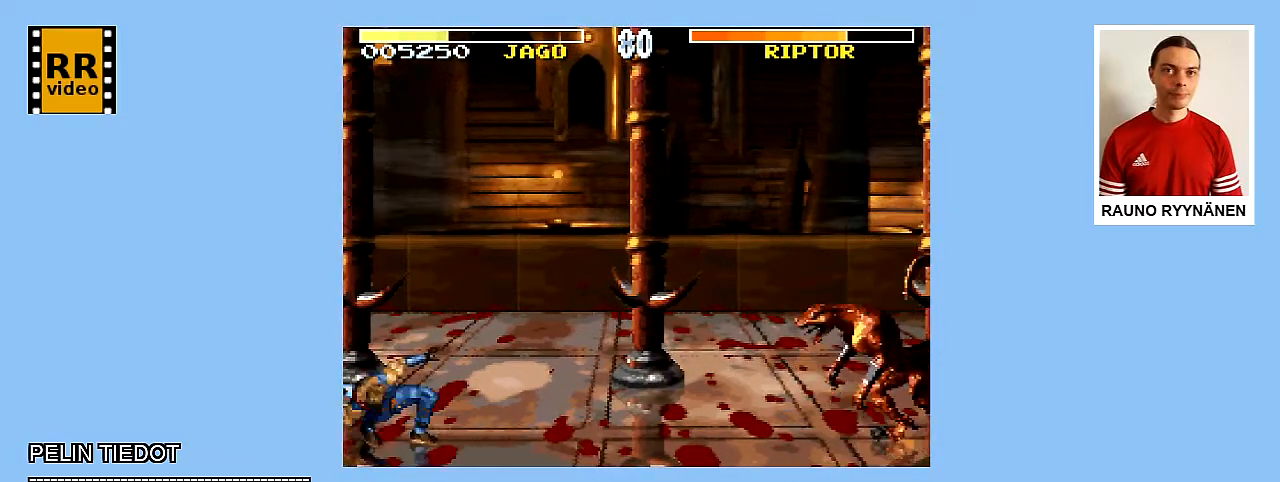
{"buttons": ["DPAD_UP", "DPAD_RIGHT"], "events": [[33, "A", "down"], [167, "A", "up"]]}
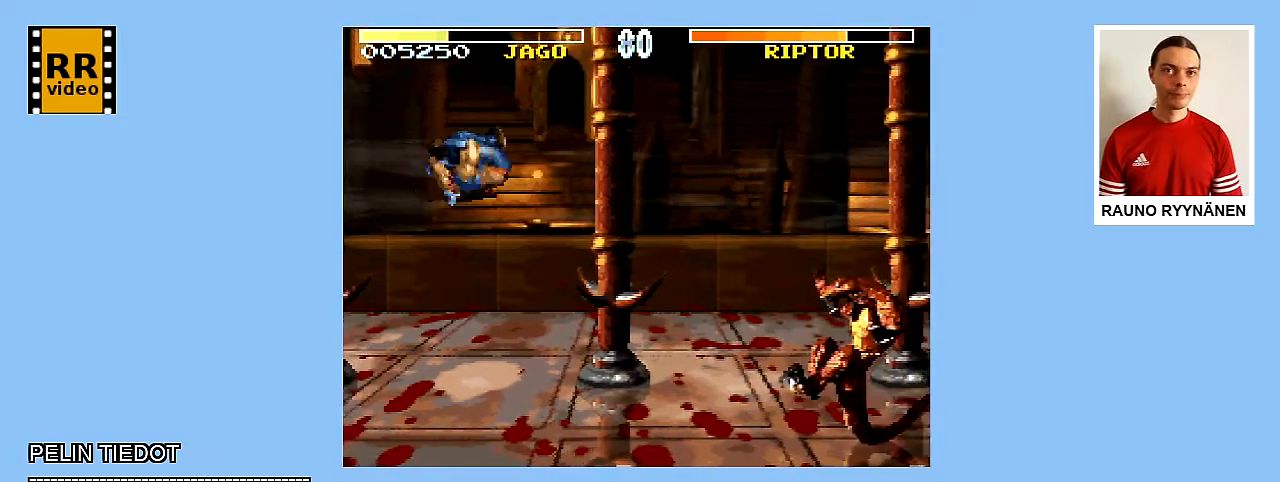
{"buttons": ["A", "DPAD_RIGHT"], "events": [[167, "DPAD_UP", "up"], [383, "A", "down"]]}
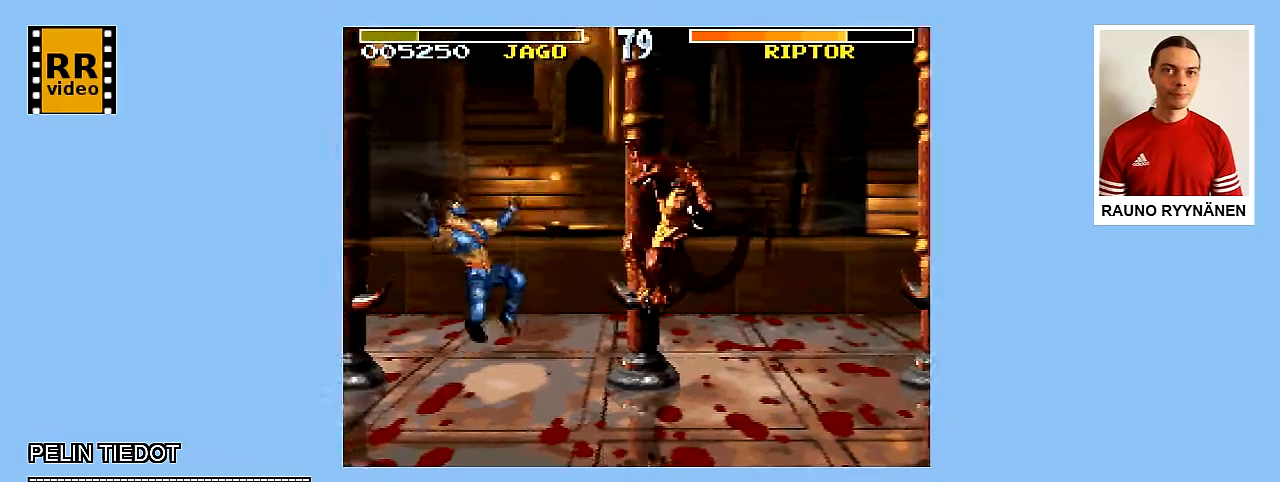
{"buttons": [], "events": [[17, "A", "up"], [317, "DPAD_RIGHT", "up"]]}
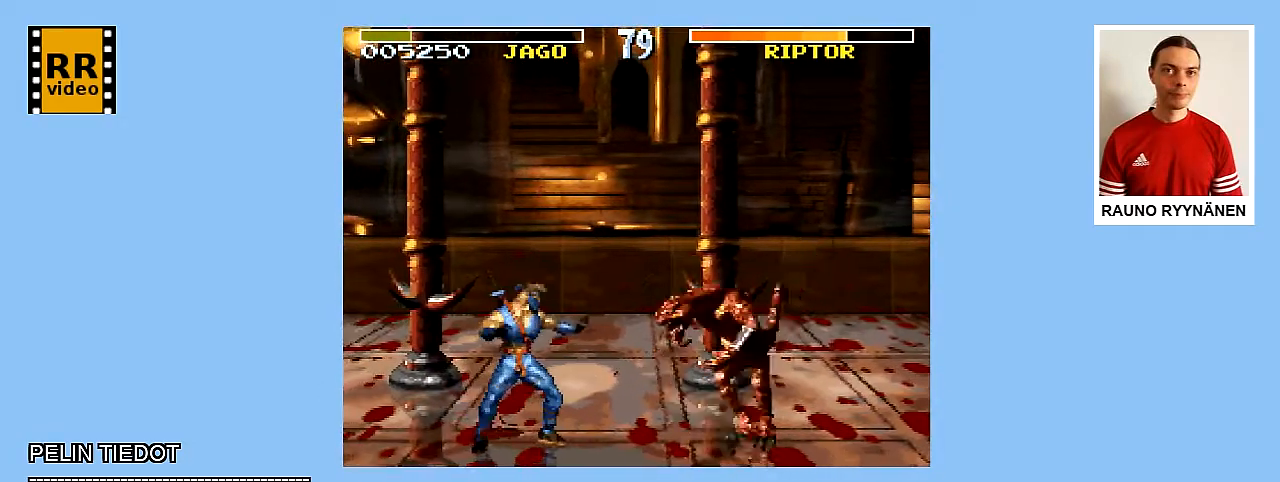
{"buttons": ["DPAD_UP", "DPAD_RIGHT"], "events": [[83, "DPAD_RIGHT", "down"], [83, "DPAD_UP", "down"], [117, "A", "down"], [317, "A", "up"], [383, "A", "down"], [500, "A", "up"]]}
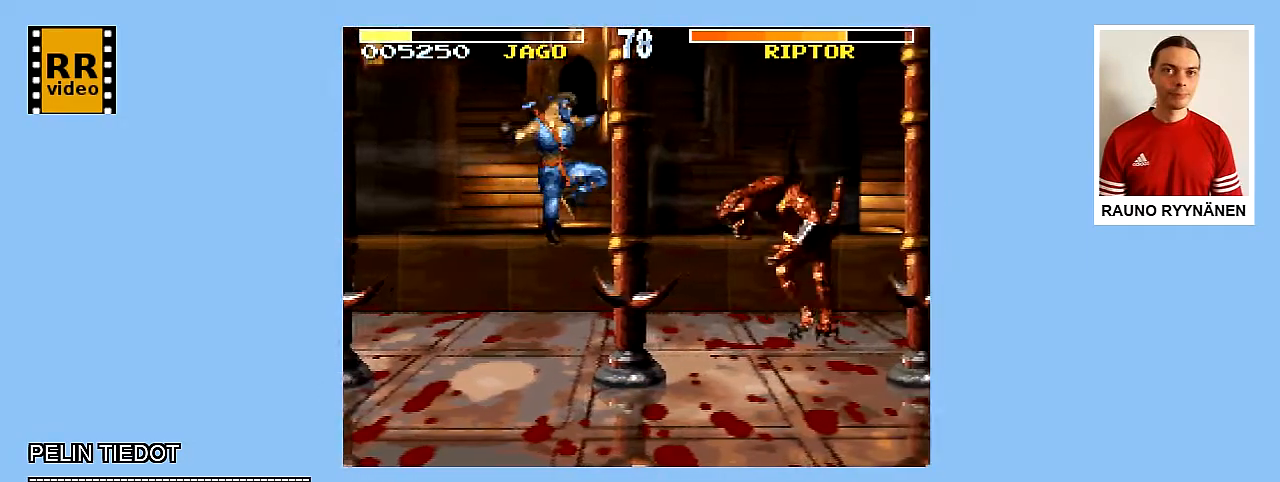
{"buttons": ["Y", "DPAD_RIGHT"], "events": [[17, "DPAD_UP", "up"], [67, "A", "down"], [183, "A", "up"], [483, "Y", "down"]]}
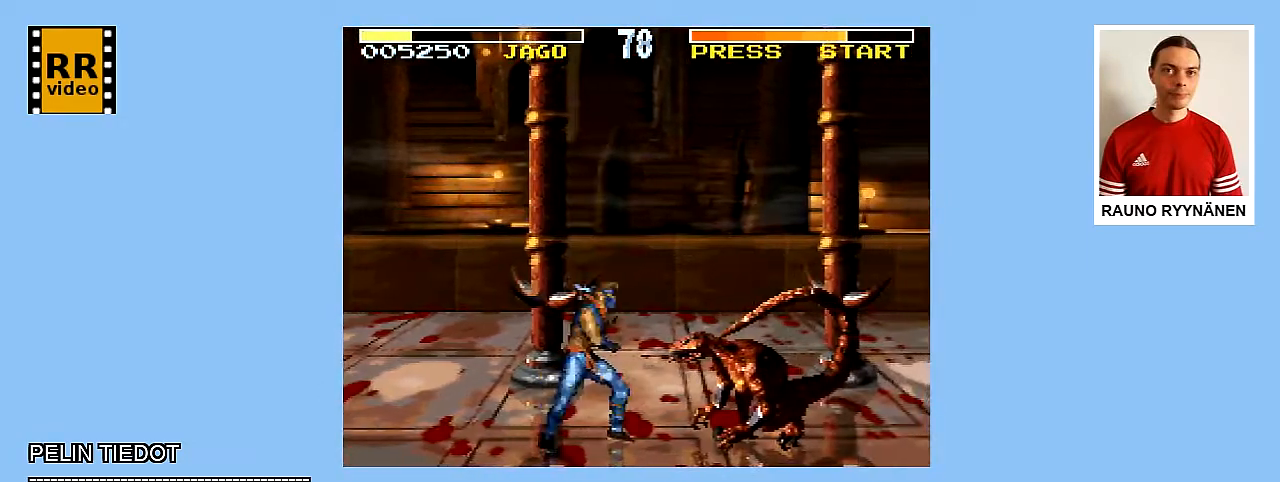
{"buttons": ["Y", "DPAD_RIGHT"], "events": [[100, "Y", "up"], [150, "Y", "down"], [267, "Y", "up"], [333, "Y", "down"], [417, "Y", "up"], [500, "Y", "down"]]}
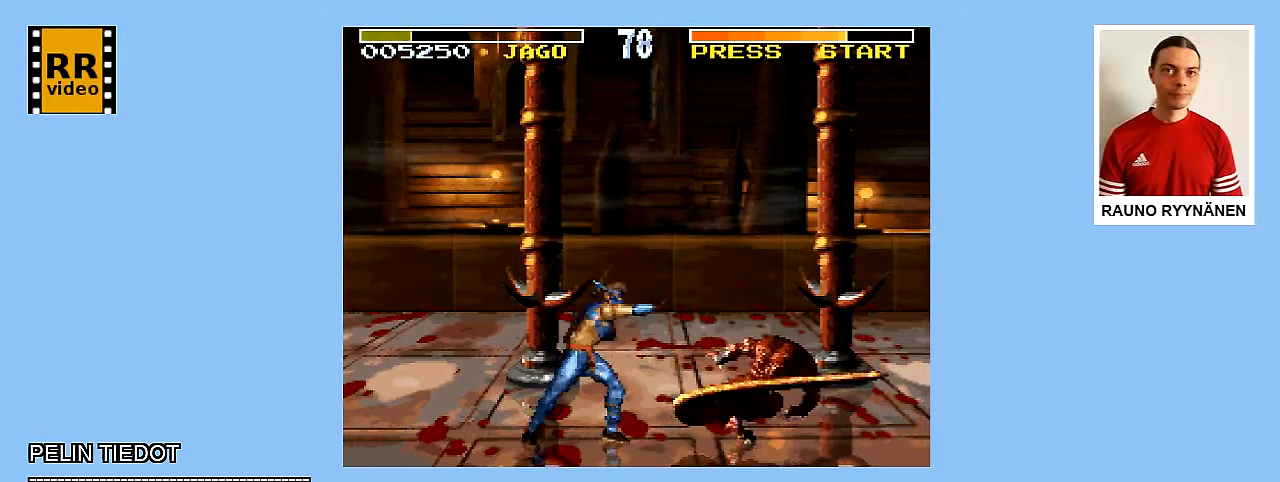
{"buttons": ["Y", "DPAD_RIGHT"], "events": [[117, "Y", "up"], [167, "Y", "down"], [233, "Y", "up"], [283, "Y", "down"], [400, "Y", "up"], [450, "Y", "down"]]}
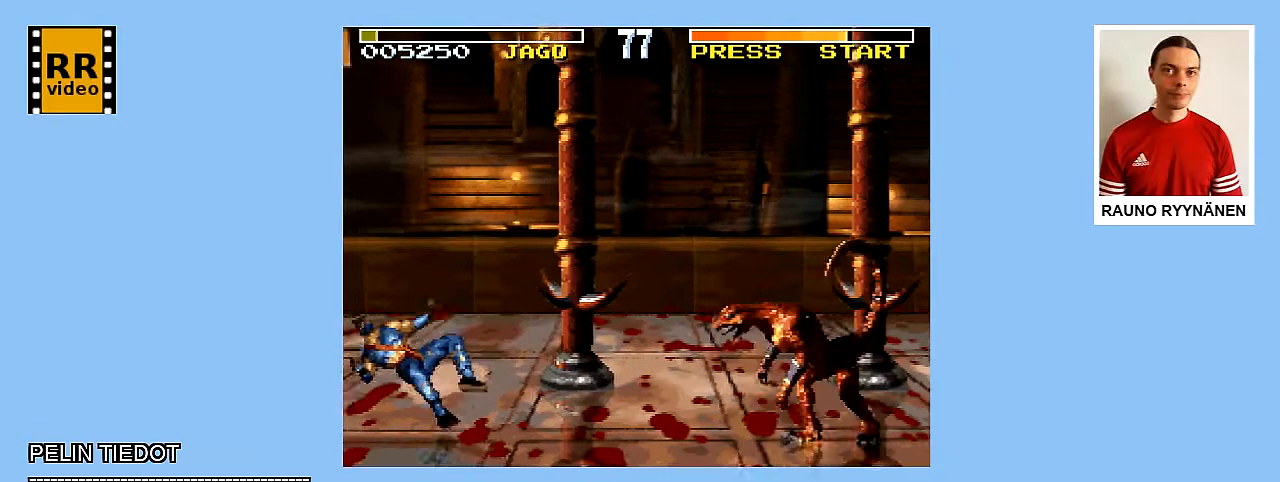
{"buttons": ["DPAD_RIGHT"], "events": [[67, "DPAD_RIGHT", "up"], [67, "Y", "up"], [300, "DPAD_RIGHT", "down"]]}